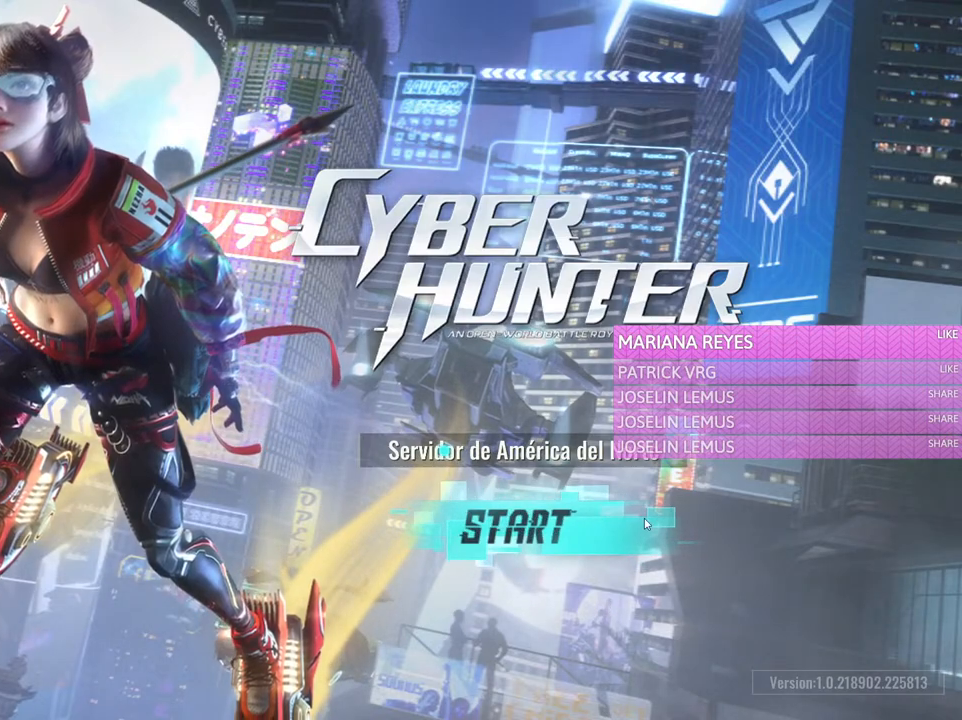
Gameplay with keyboard and mouse; each line is a JSON object with the keys and mouse buttons held at the frame after it. "events" lists presses ("down") and releases ("up") of "1", "2", "3", "4", "5", "a", "alt", "c", "caps_lock", "ctrl", "d", "e", "f", "g", "q", "r", "s", "shift", "space", "t", "tab", "v", "w", "x", "z", "mouse_left", "mouse_wheel" and "mouse_right" between this image and that frame as [ms after this image, input, new state], when the widget could be followed in between. "mouse_left", "mouse_wheel", "mouse_right" = the "left", "wheel", "right" buttons of the "mouse" list. No other keys are recorded. "wheel" means that the mouse wheel is clicked or scrolled. Not read: mouse_move.
{"keys": [], "mouse": [], "events": [[400, "mouse_left", "down"], [500, "mouse_left", "up"]]}
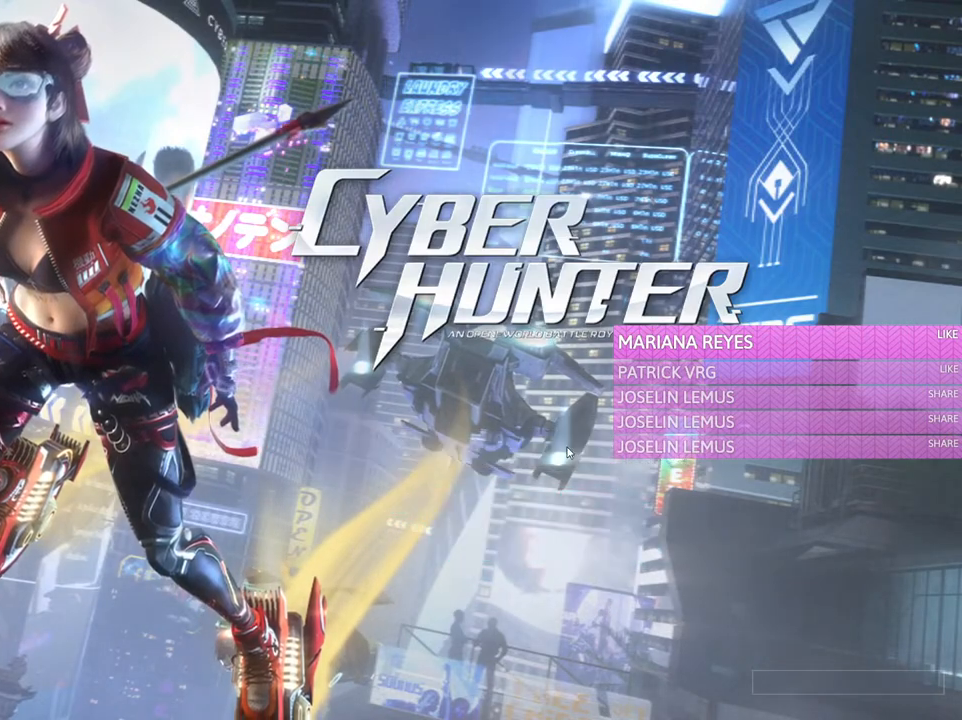
{"keys": [], "mouse": [], "events": []}
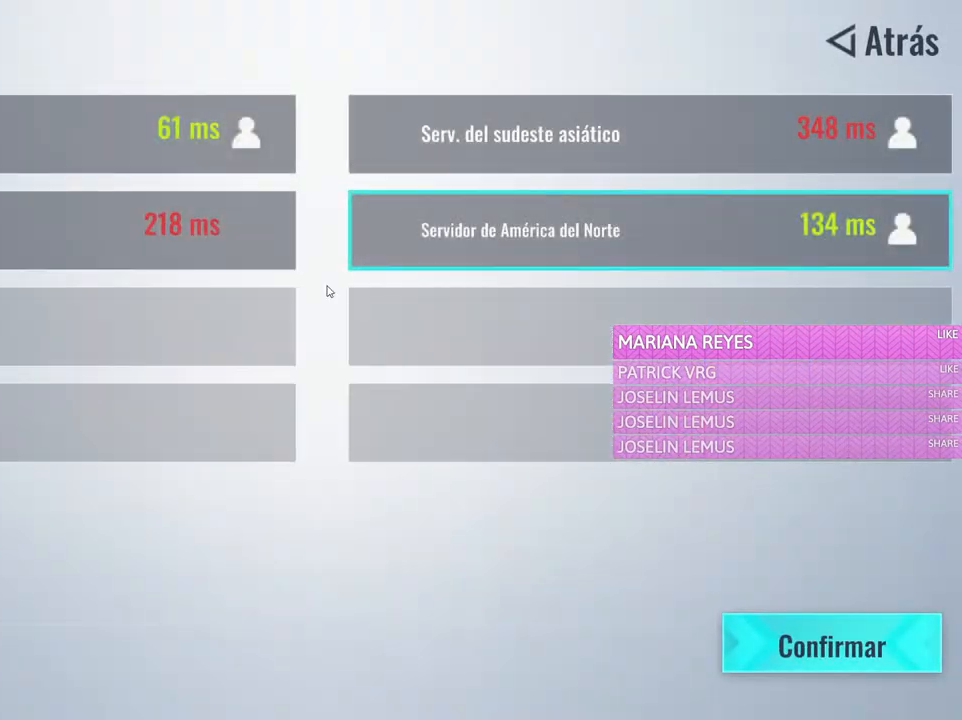
{"keys": [], "mouse": ["left"], "events": [[467, "mouse_left", "down"]]}
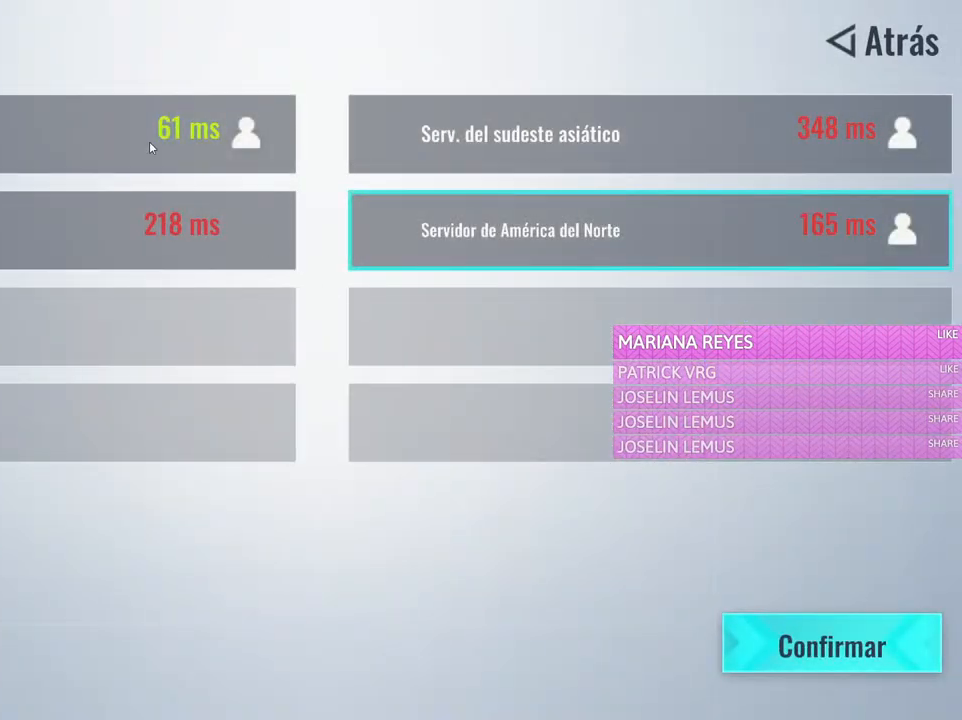
{"keys": [], "mouse": [], "events": [[67, "mouse_left", "up"]]}
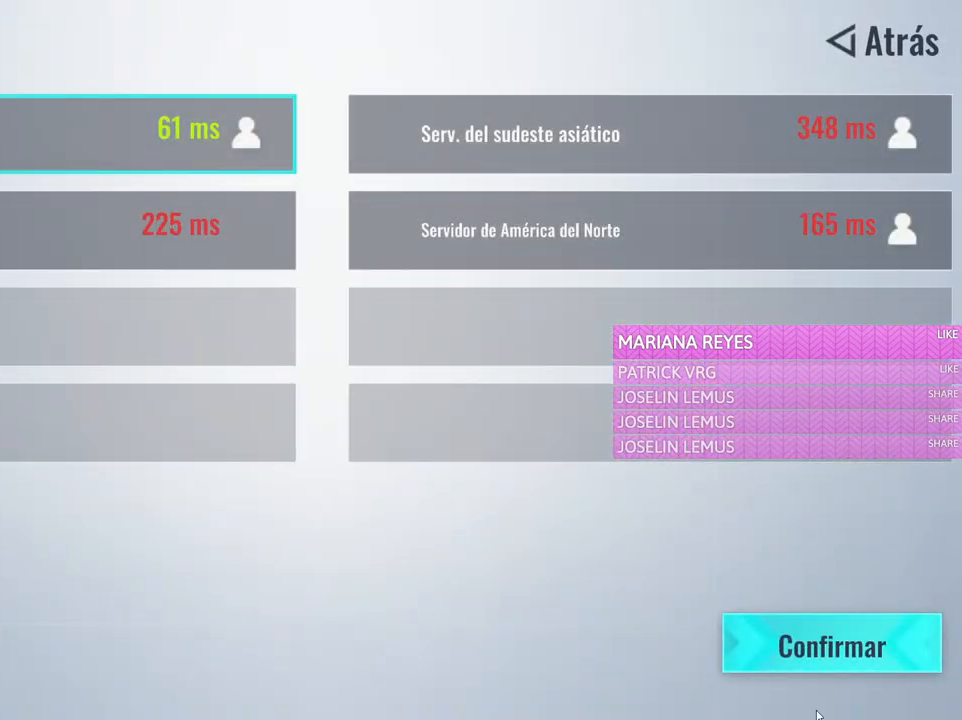
{"keys": [], "mouse": [], "events": [[267, "mouse_left", "down"], [367, "mouse_left", "up"]]}
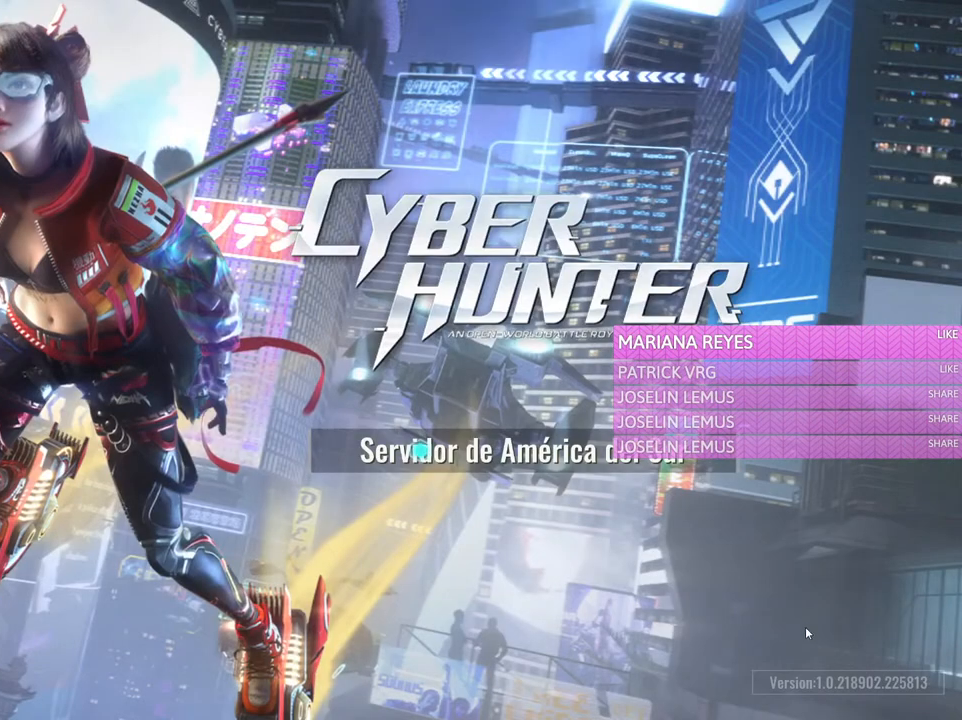
{"keys": [], "mouse": ["left"], "events": [[467, "mouse_left", "down"]]}
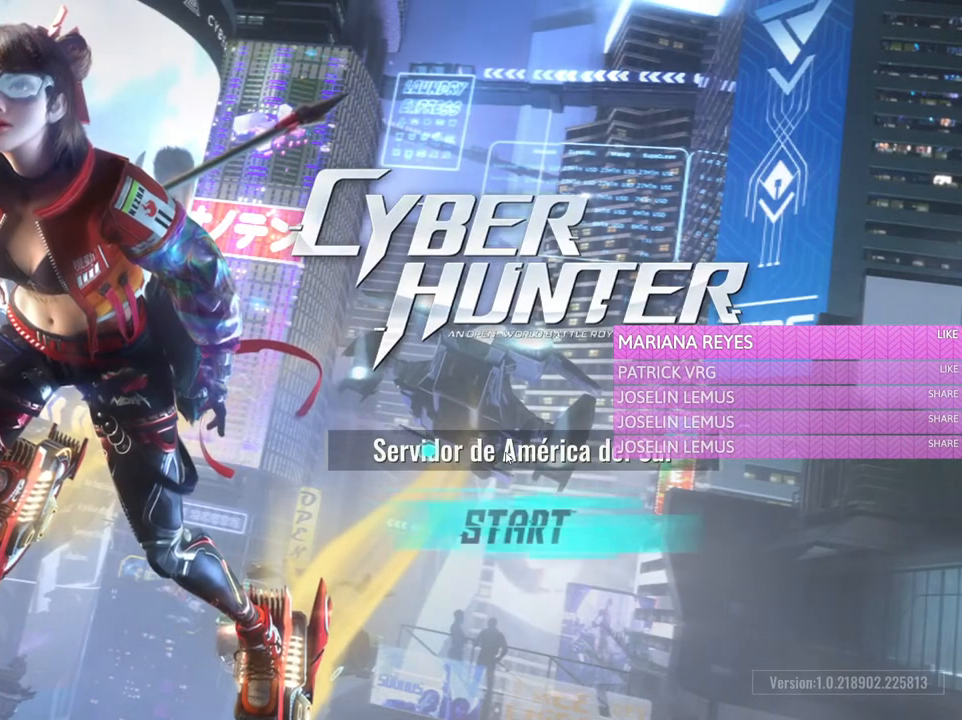
{"keys": [], "mouse": [], "events": [[117, "mouse_left", "up"]]}
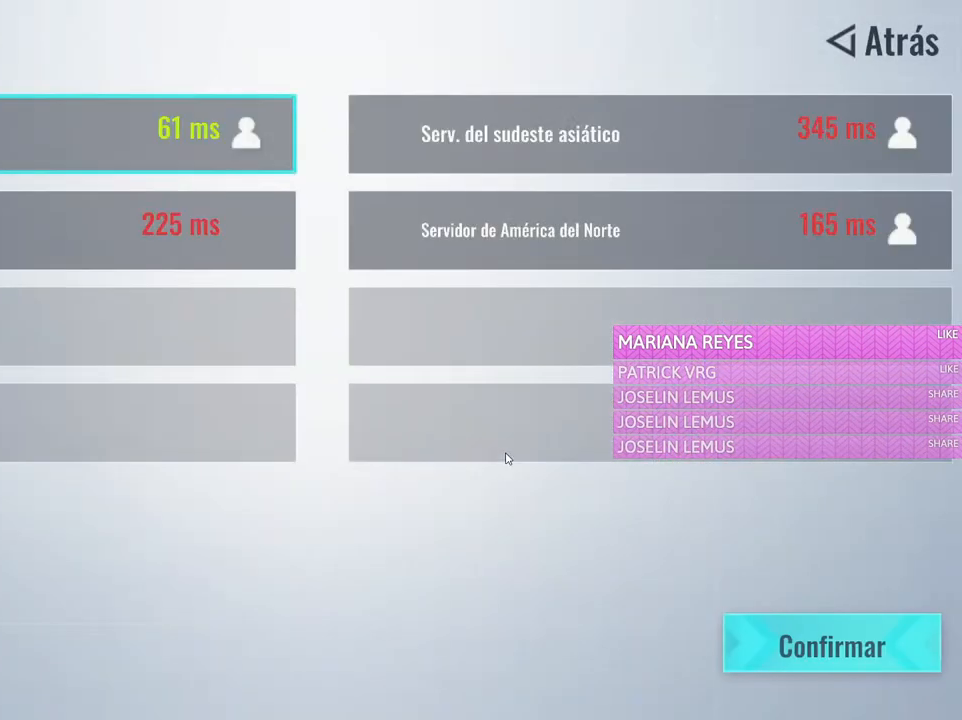
{"keys": [], "mouse": [], "events": [[367, "mouse_left", "down"], [467, "mouse_left", "up"]]}
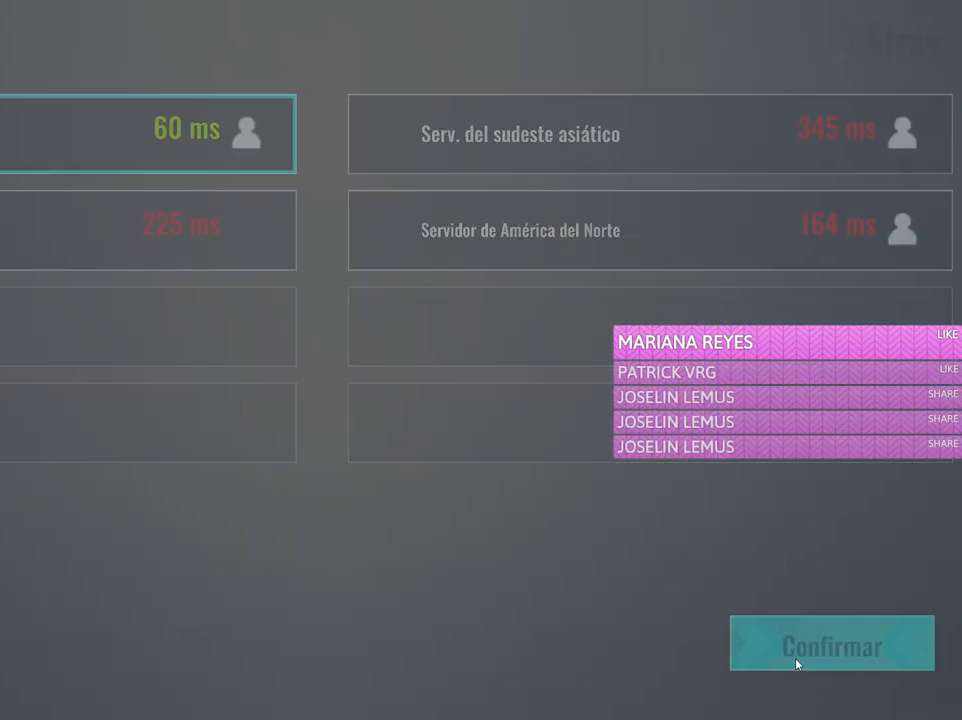
{"keys": [], "mouse": [], "events": []}
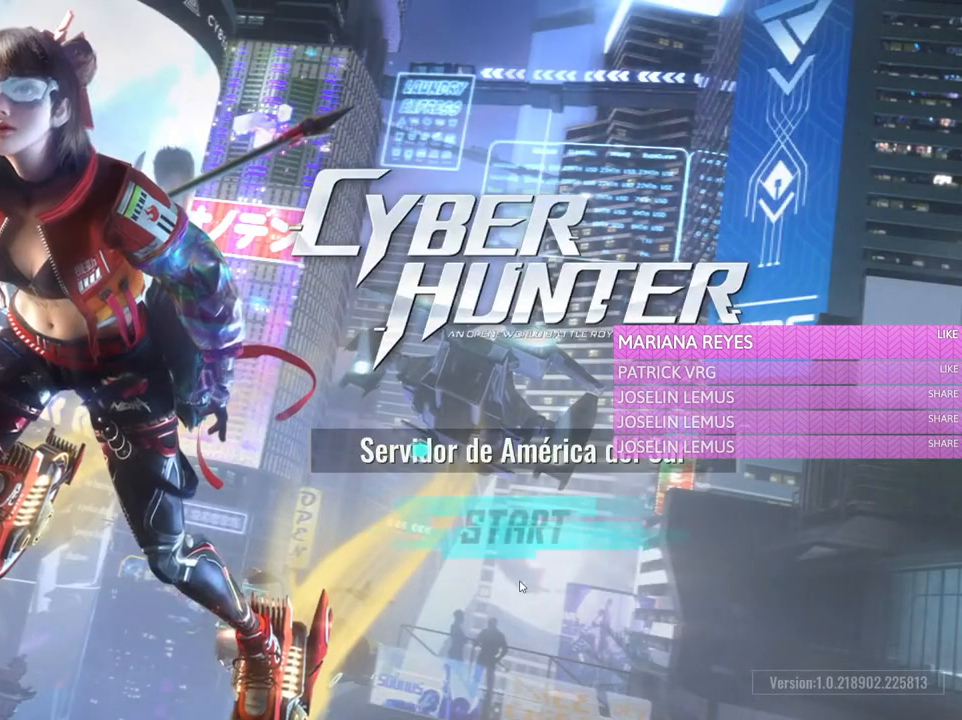
{"keys": [], "mouse": [], "events": [[350, "mouse_left", "down"], [450, "mouse_left", "up"]]}